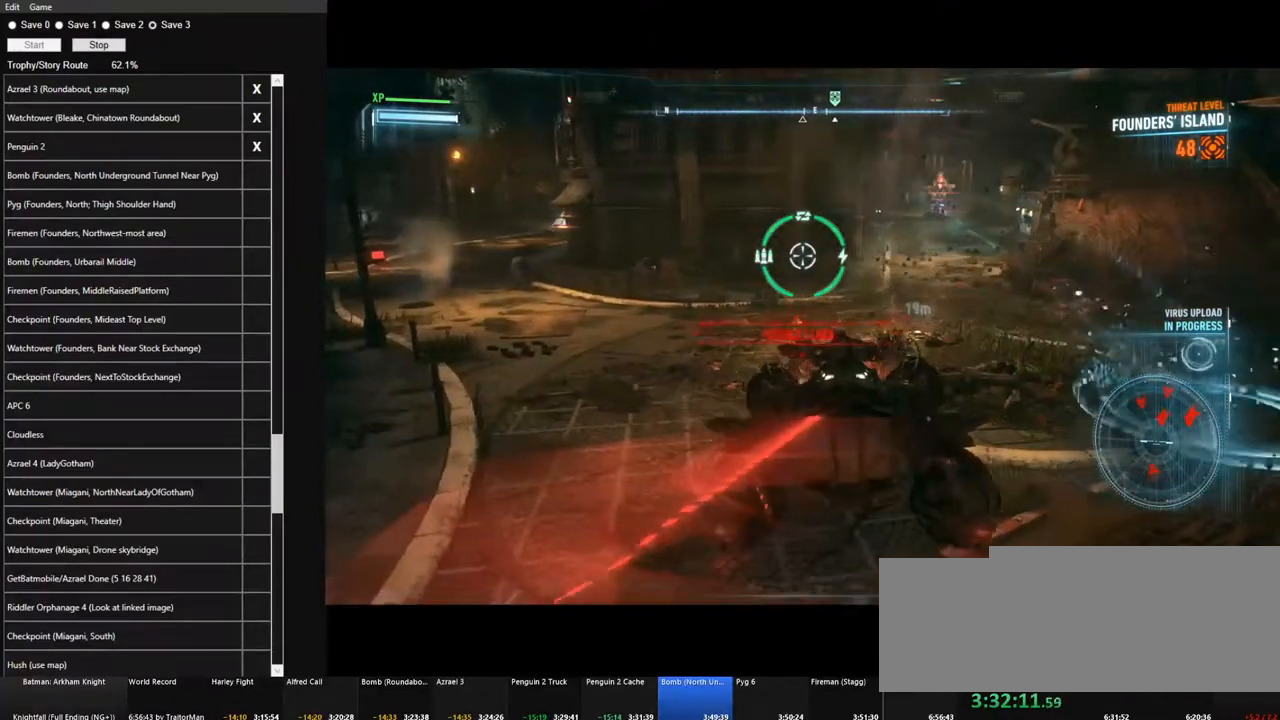
Gameplay with keyboard and mouse; each line is a JSON object with the keys and mouse buttons held at the frame after it. "events" lists presses ("down") and releases ("up") of "1", "2", "3", "4", "5", "a", "alt", "c", "caps_lock", "ctrl", "d", "e", "f", "g", "q", "r", "s", "shift", "space", "t", "tab", "v", "w", "x", "z", "mouse_left", "mouse_wheel" and "mouse_right" between this image and that frame as [ms after this image, input, new state], when the widget could be followed in between. "mouse_left", "mouse_wheel", "mouse_right" = the "left", "wheel", "right" buttons of the "mouse" list. No other keys are recorded. "wheel" means that the mouse wheel is clicked or scrolled. "mouse_move" is the direction in which the mouse moves at that frame (one of eight, or "still"), when it could be read.
{"keys": ["a"], "mouse": ["right"], "mouse_move": "still", "events": [[34, "a", "down"], [217, "s", "up"]]}
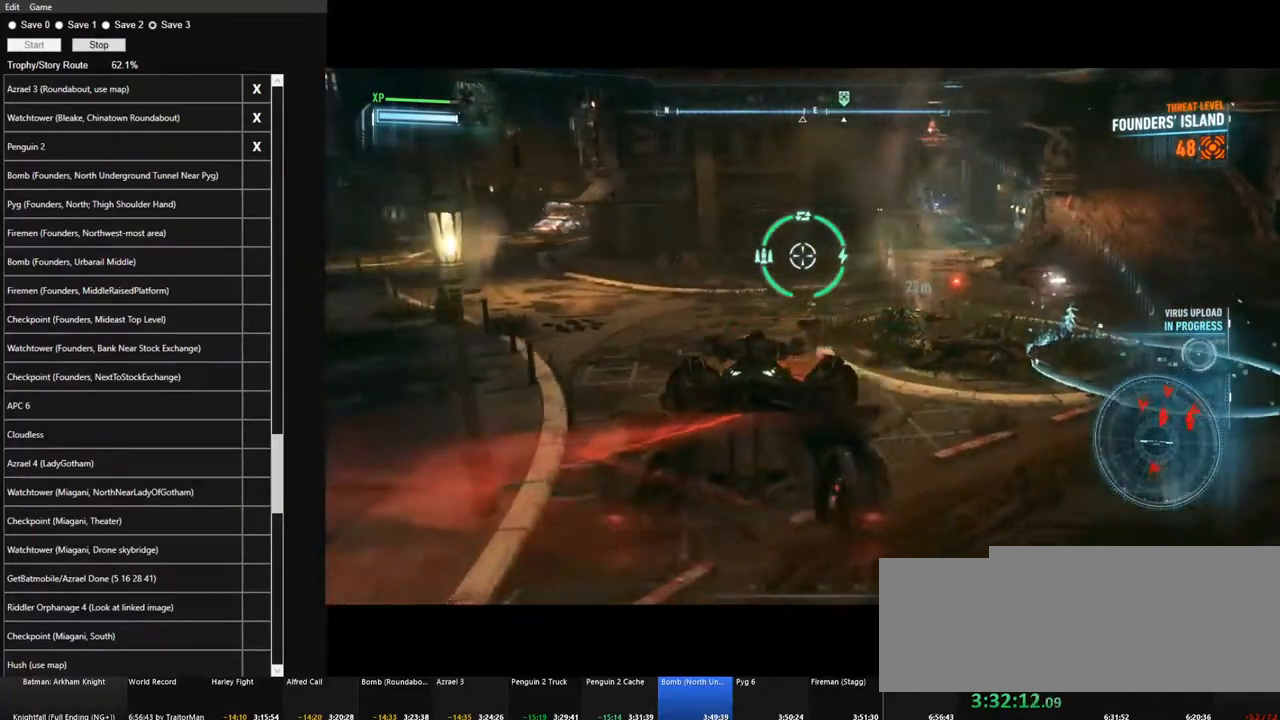
{"keys": ["d"], "mouse": ["right"], "mouse_move": "still", "events": [[184, "a", "up"], [334, "d", "down"], [367, "s", "down"], [417, "s", "up"]]}
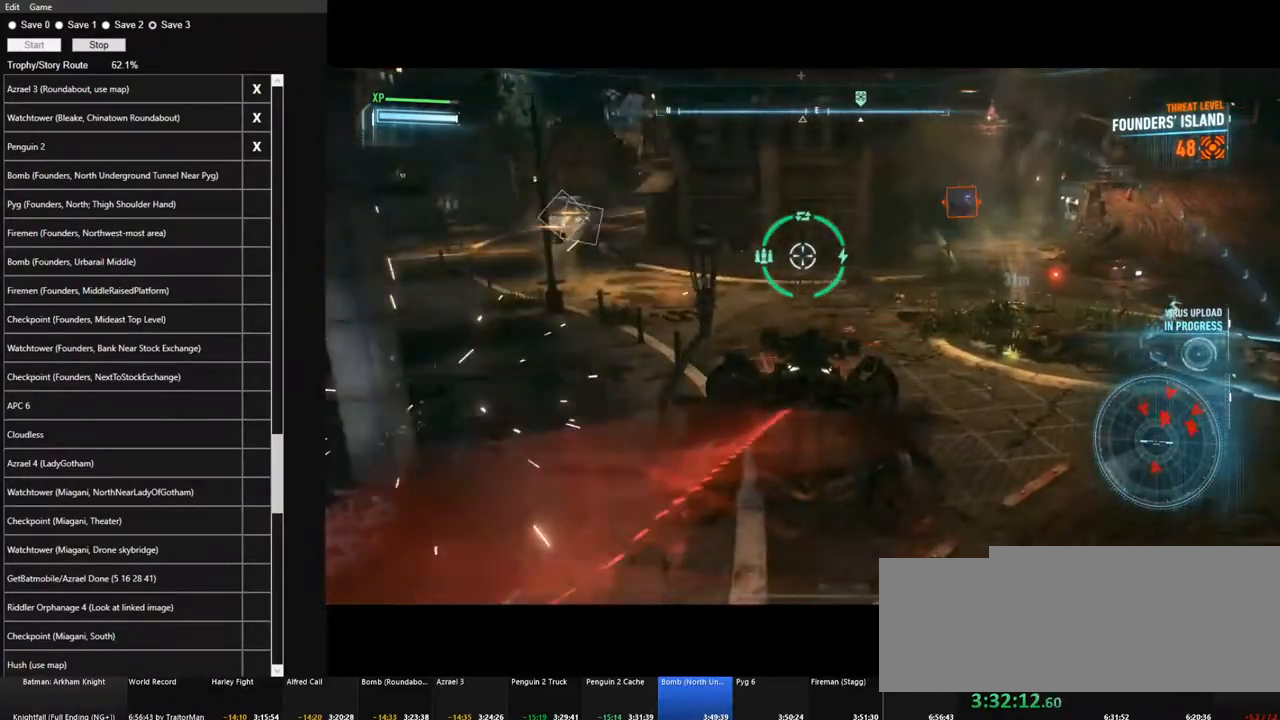
{"keys": ["s"], "mouse": ["right"], "mouse_move": "left", "events": [[150, "s", "down"], [250, "d", "up"]]}
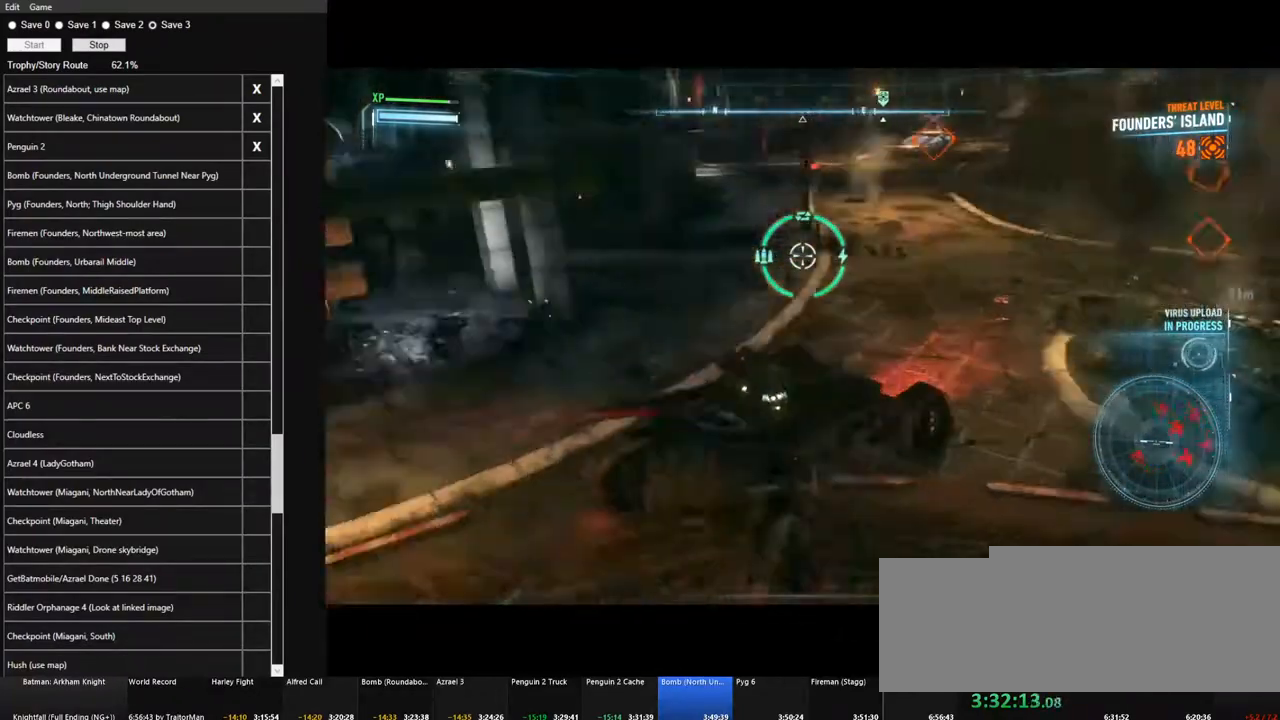
{"keys": ["a"], "mouse": ["right"], "mouse_move": "up", "events": [[317, "a", "down"], [350, "s", "up"]]}
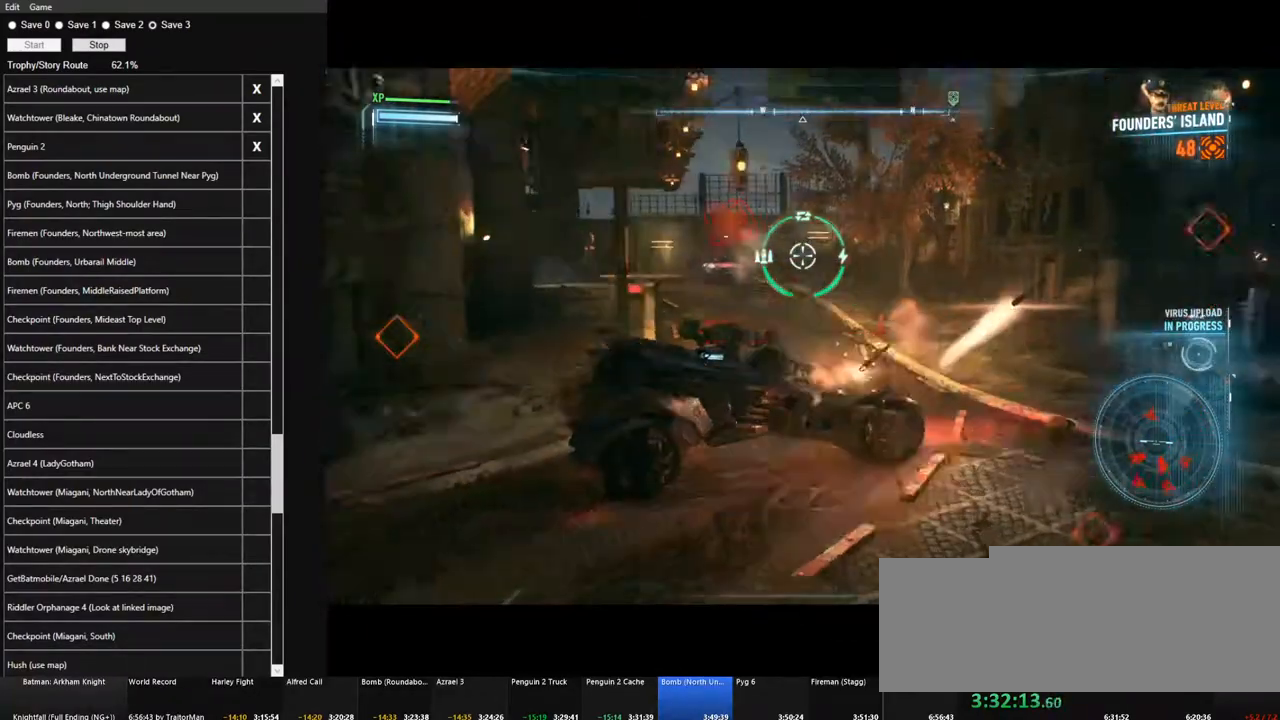
{"keys": ["w"], "mouse": ["left", "right"], "mouse_move": "right", "events": [[134, "mouse_left", "down"], [184, "a", "up"], [184, "w", "down"]]}
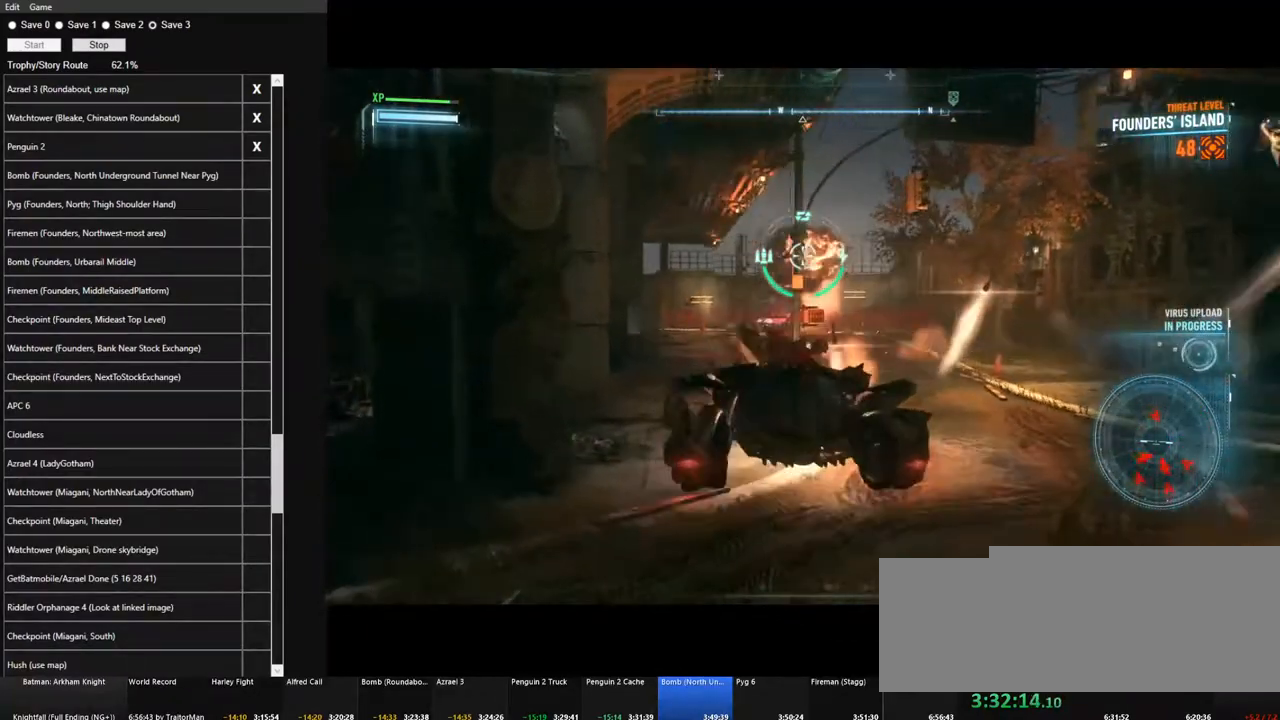
{"keys": ["w"], "mouse": ["right"], "mouse_move": "right", "events": [[67, "w", "up"], [117, "d", "down"], [150, "mouse_left", "up"], [350, "w", "down"], [434, "d", "up"]]}
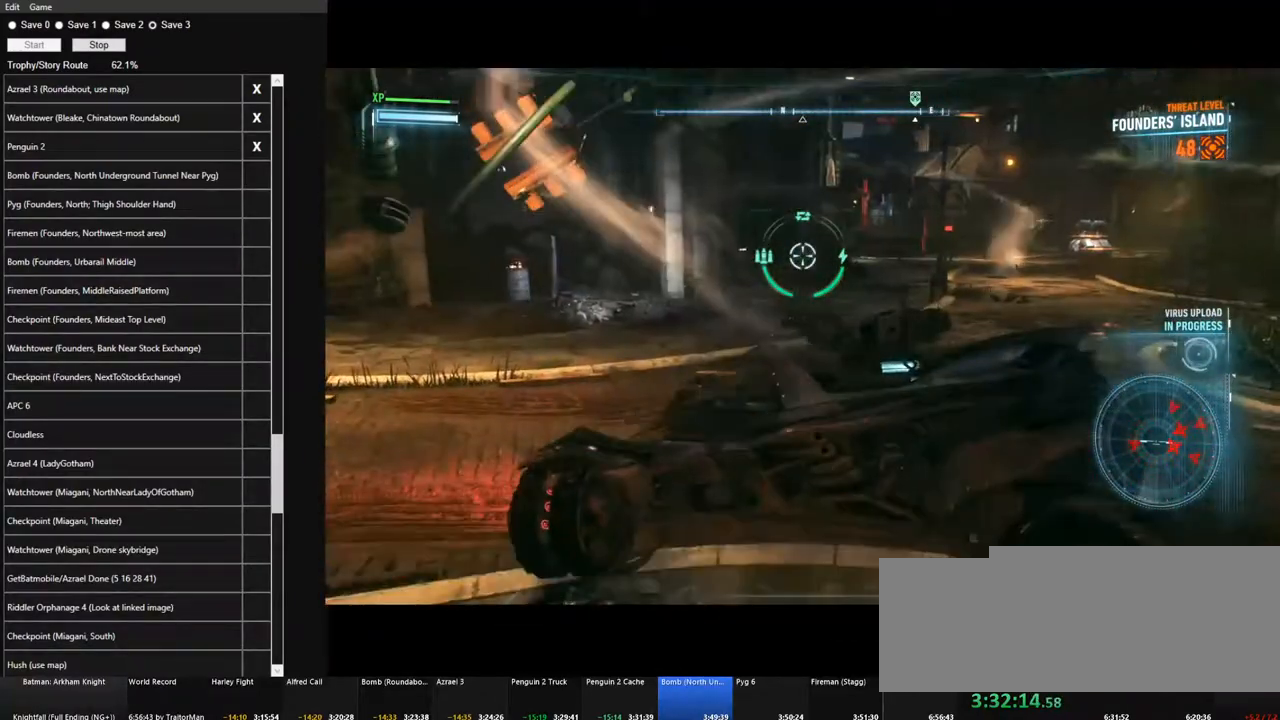
{"keys": ["a", "w"], "mouse": ["right"], "mouse_move": "right", "events": [[217, "a", "down"]]}
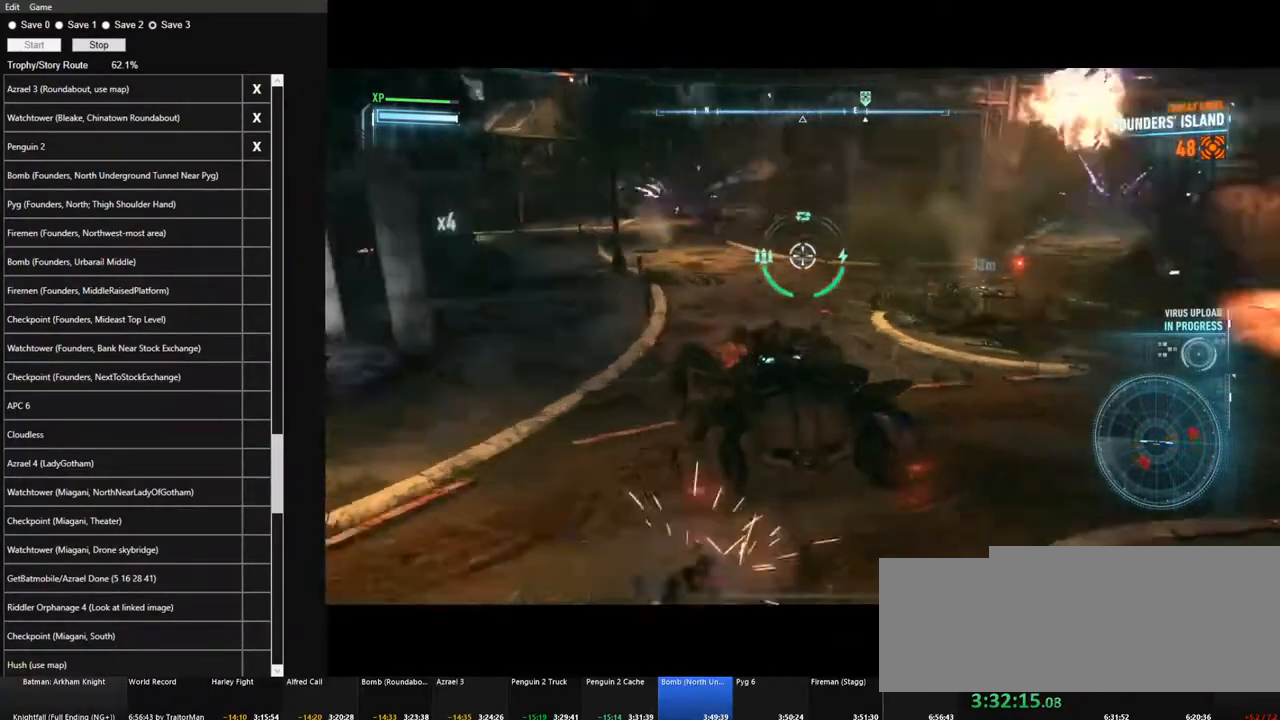
{"keys": [], "mouse": ["right"], "mouse_move": "right", "events": [[134, "w", "up"], [234, "a", "up"]]}
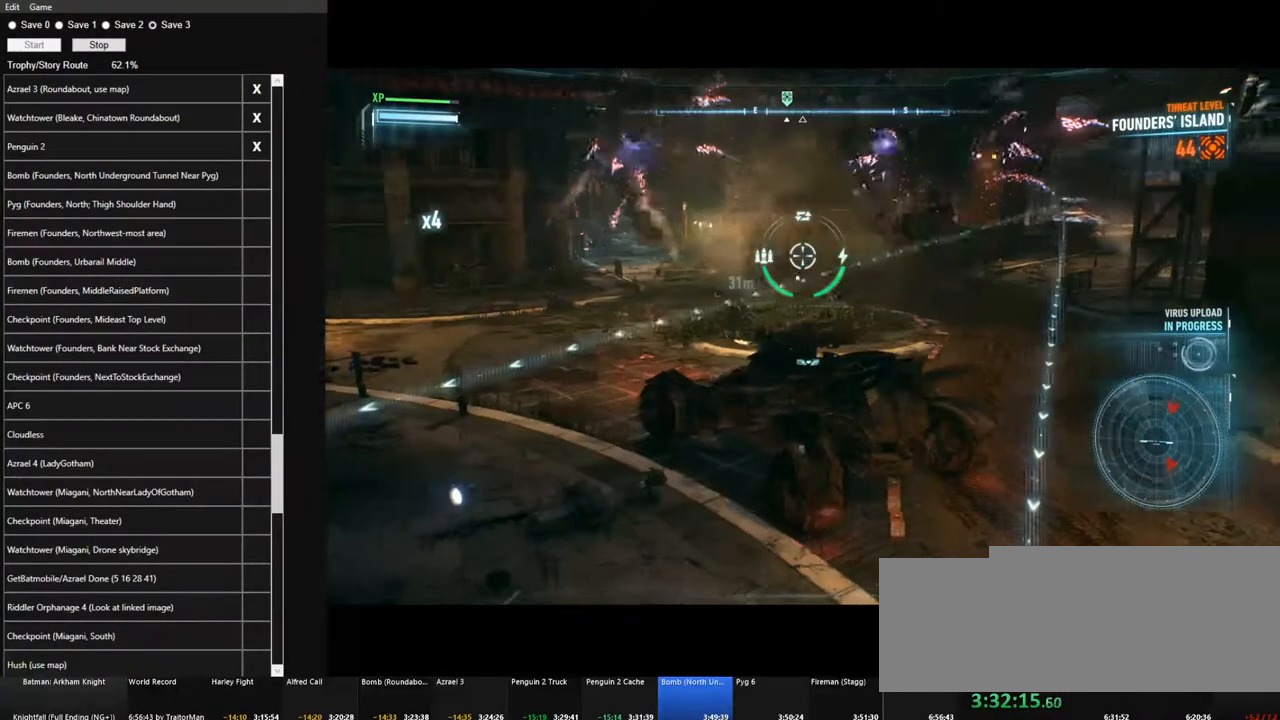
{"keys": ["d", "w"], "mouse": ["right"], "mouse_move": "right", "events": [[334, "w", "down"], [434, "d", "down"]]}
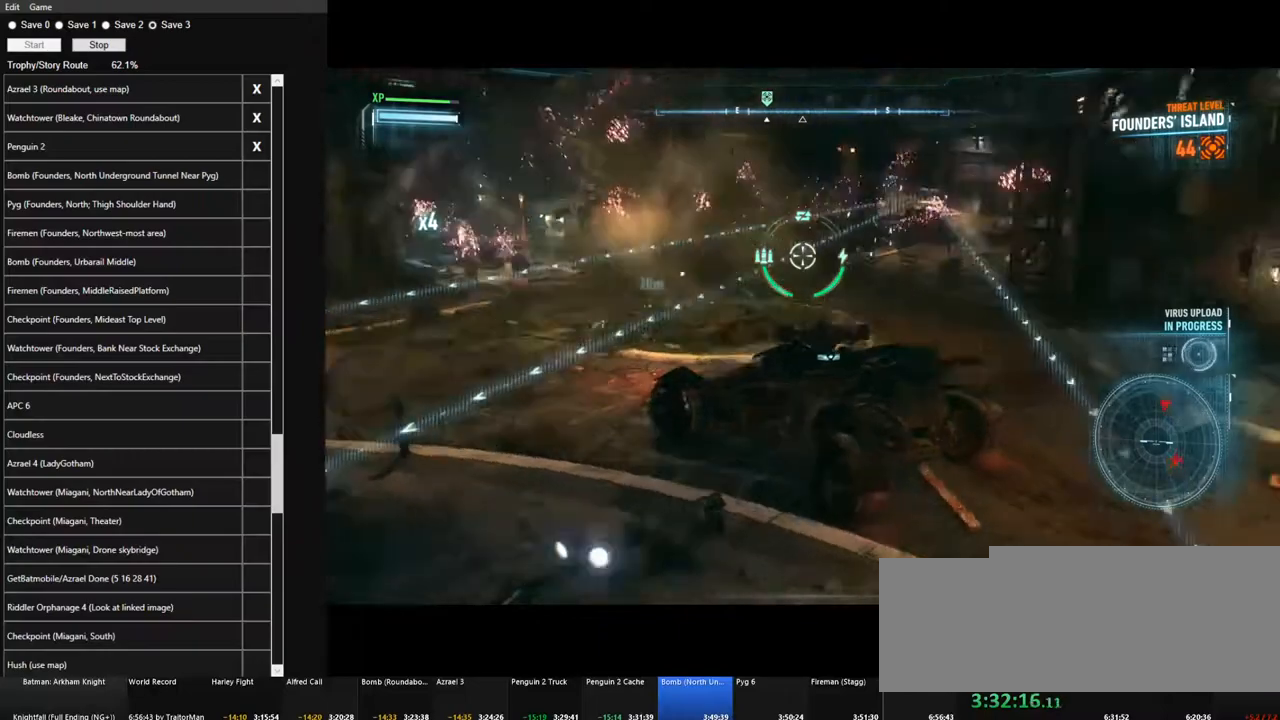
{"keys": [], "mouse": ["right"], "mouse_move": "still", "events": [[167, "d", "up"], [167, "w", "up"]]}
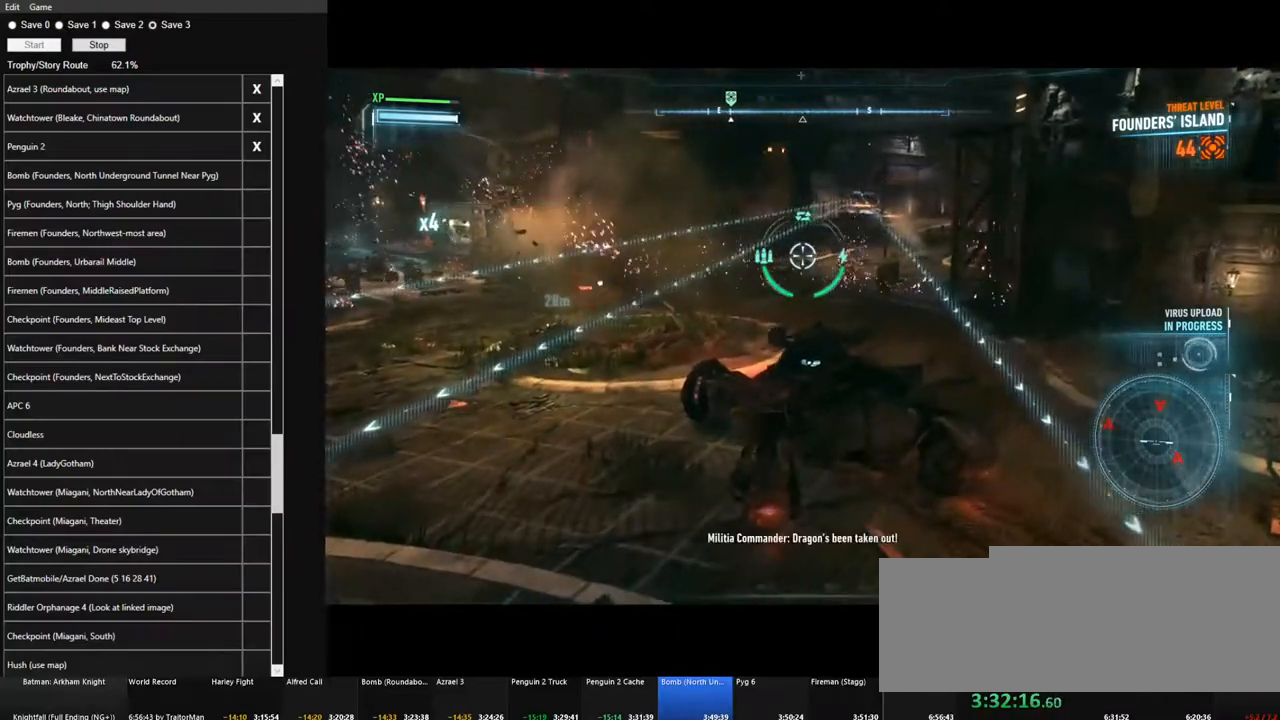
{"keys": [], "mouse": ["right"], "mouse_move": "left", "events": []}
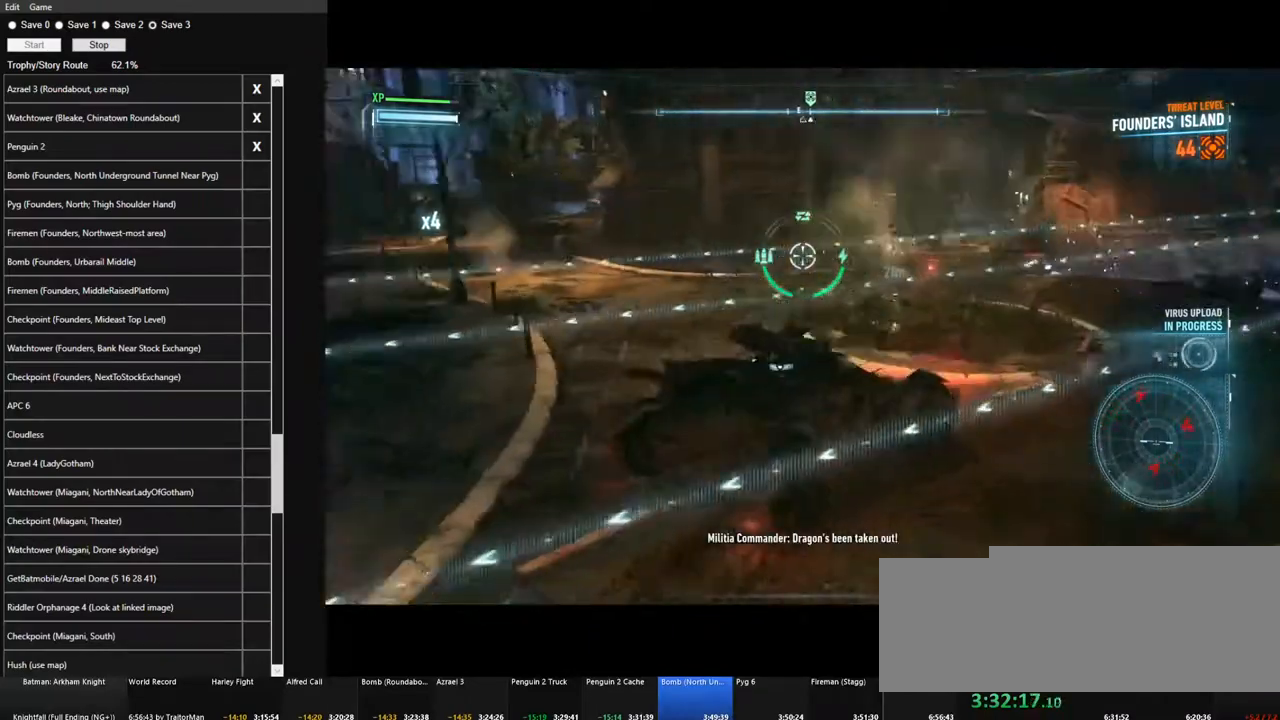
{"keys": [], "mouse": ["right"], "mouse_move": "still", "events": []}
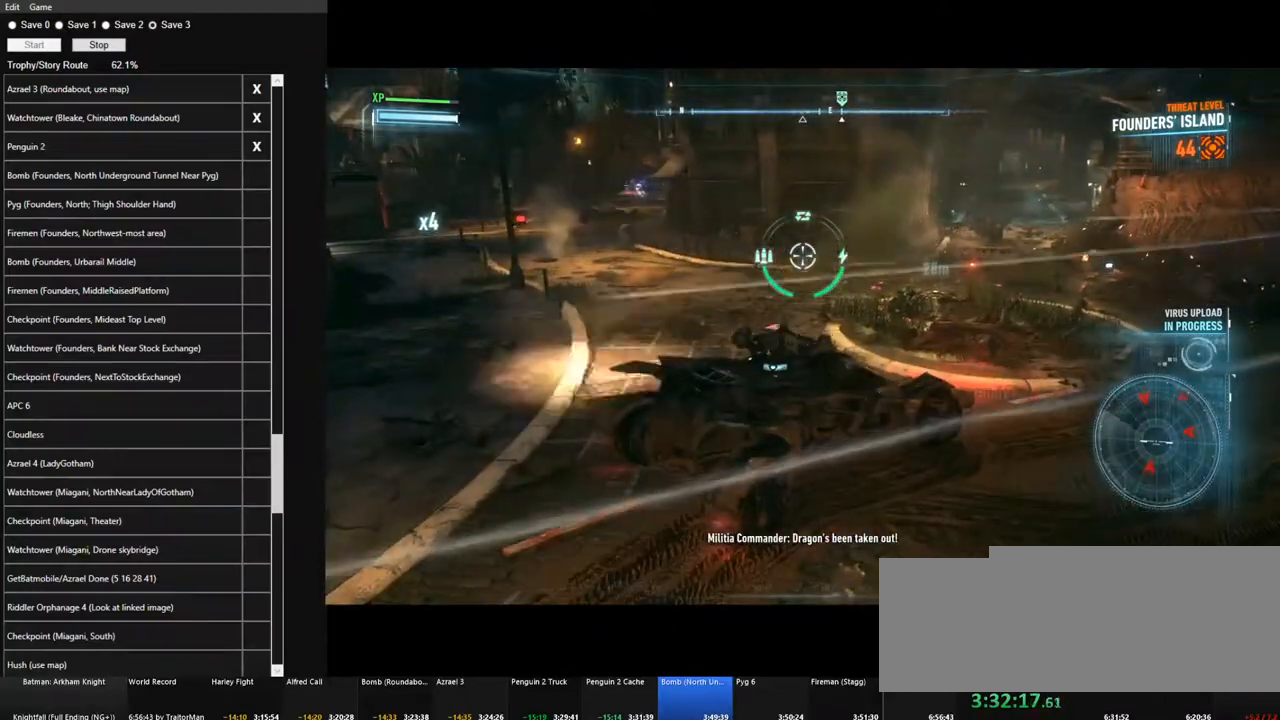
{"keys": [], "mouse": ["right"], "mouse_move": "right", "events": []}
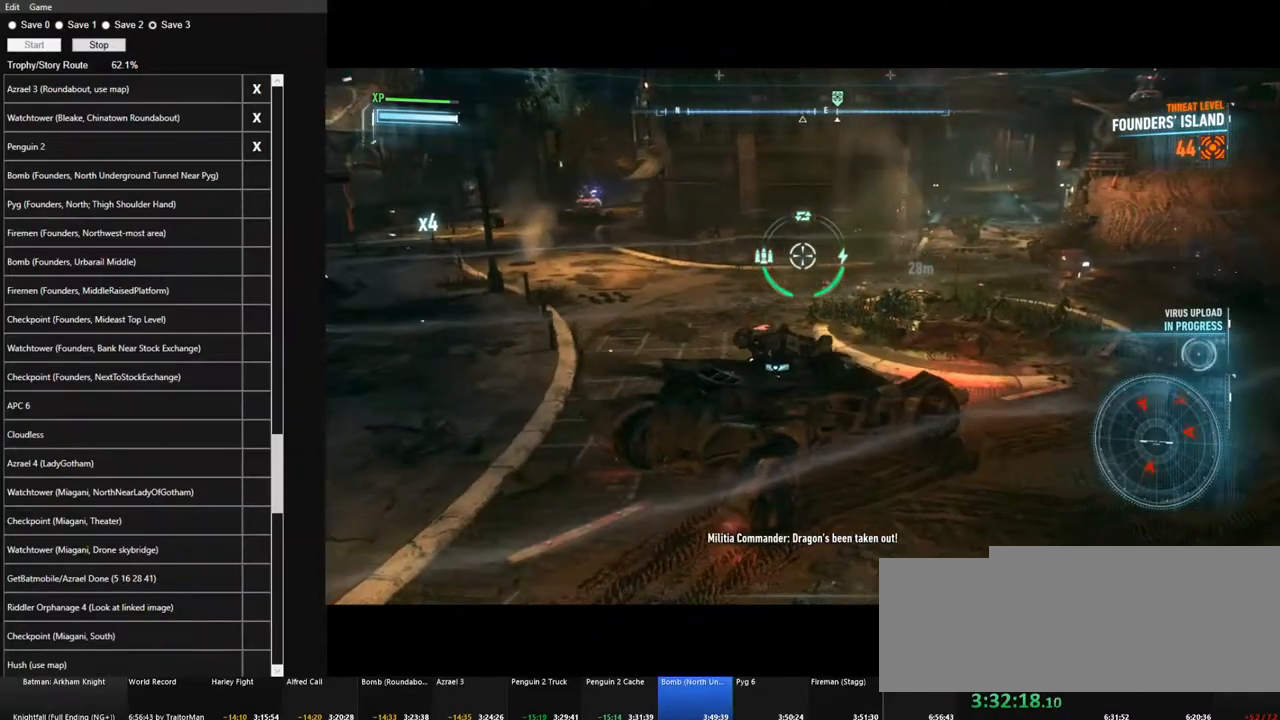
{"keys": [], "mouse": ["right"], "mouse_move": "still", "events": [[50, "d", "down"], [134, "d", "up"]]}
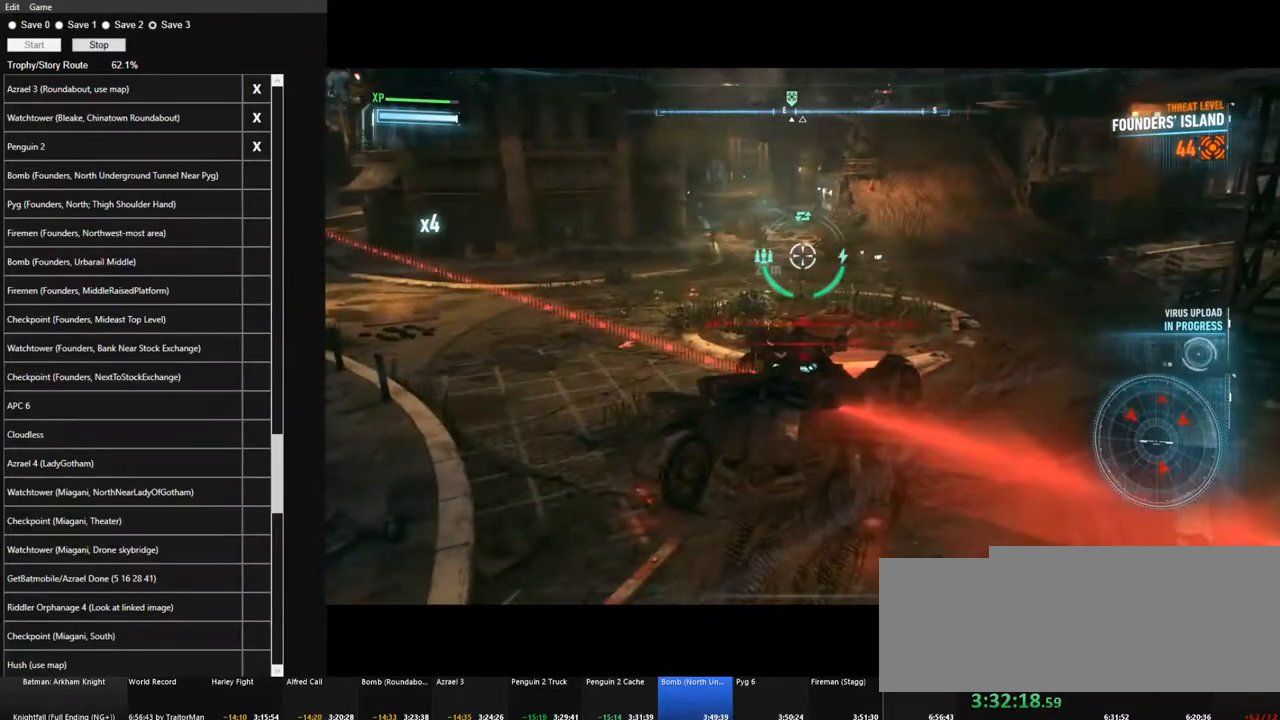
{"keys": ["d", "w"], "mouse": ["right"], "mouse_move": "still", "events": [[100, "w", "down"], [350, "d", "down"]]}
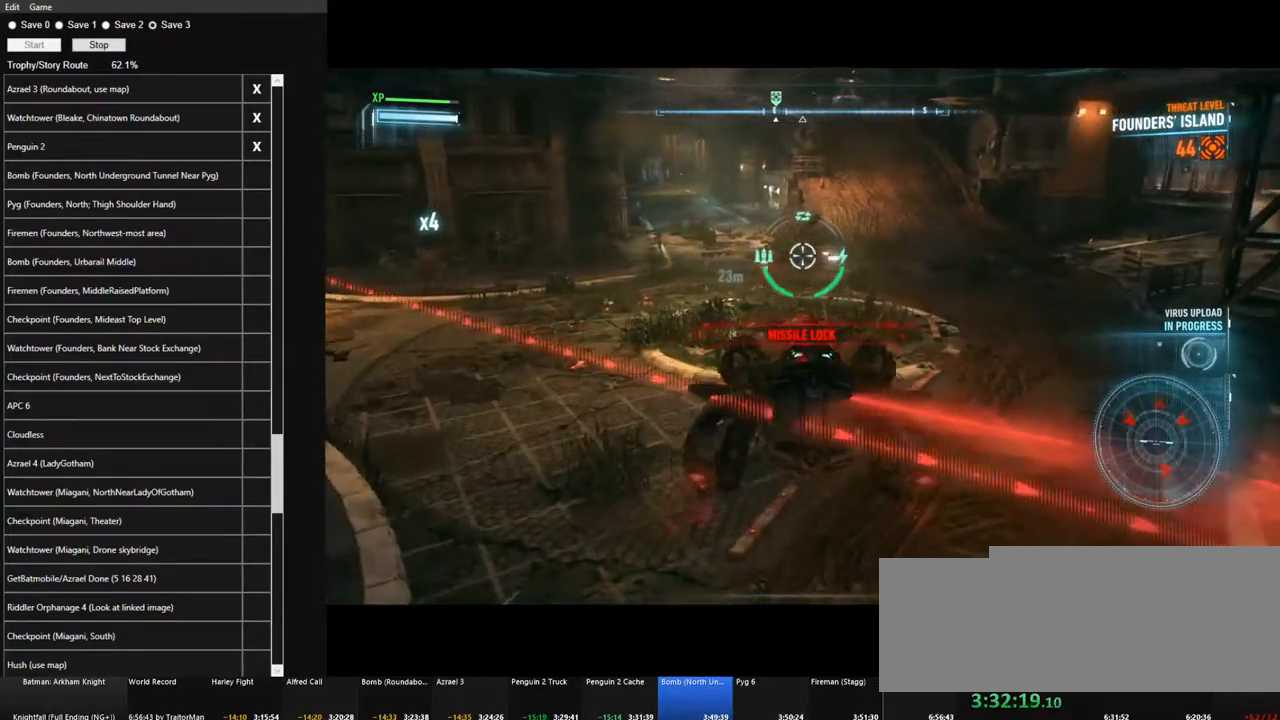
{"keys": [], "mouse": ["right"], "mouse_move": "still", "events": [[267, "d", "up"], [267, "w", "up"]]}
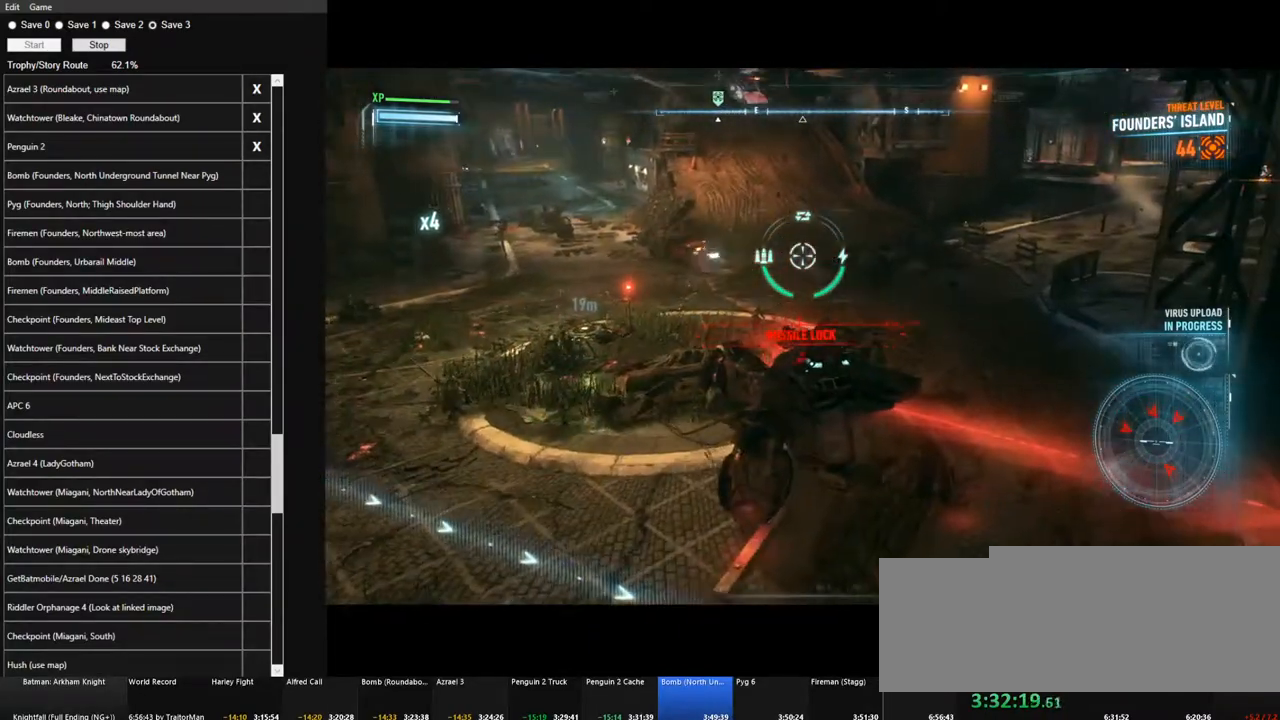
{"keys": [], "mouse": ["right"], "mouse_move": "left", "events": [[234, "a", "down"], [284, "a", "up"]]}
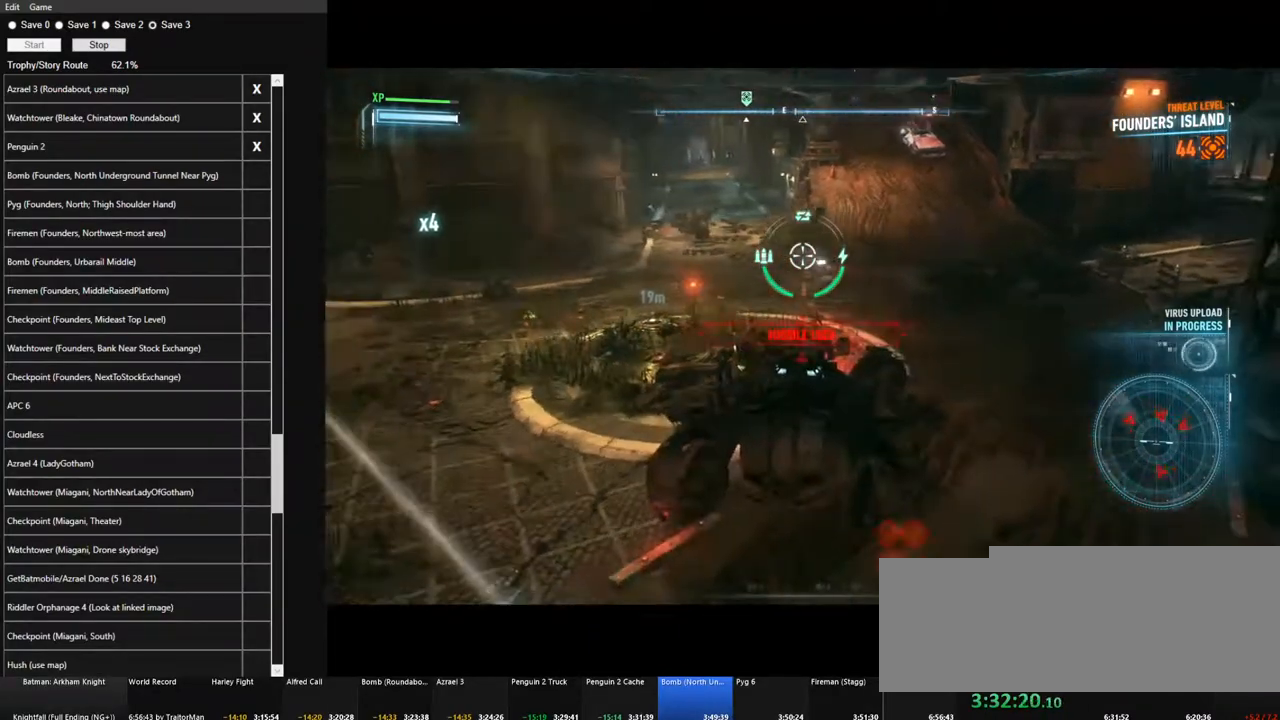
{"keys": ["a"], "mouse": ["right"], "mouse_move": "left", "events": [[100, "a", "down"]]}
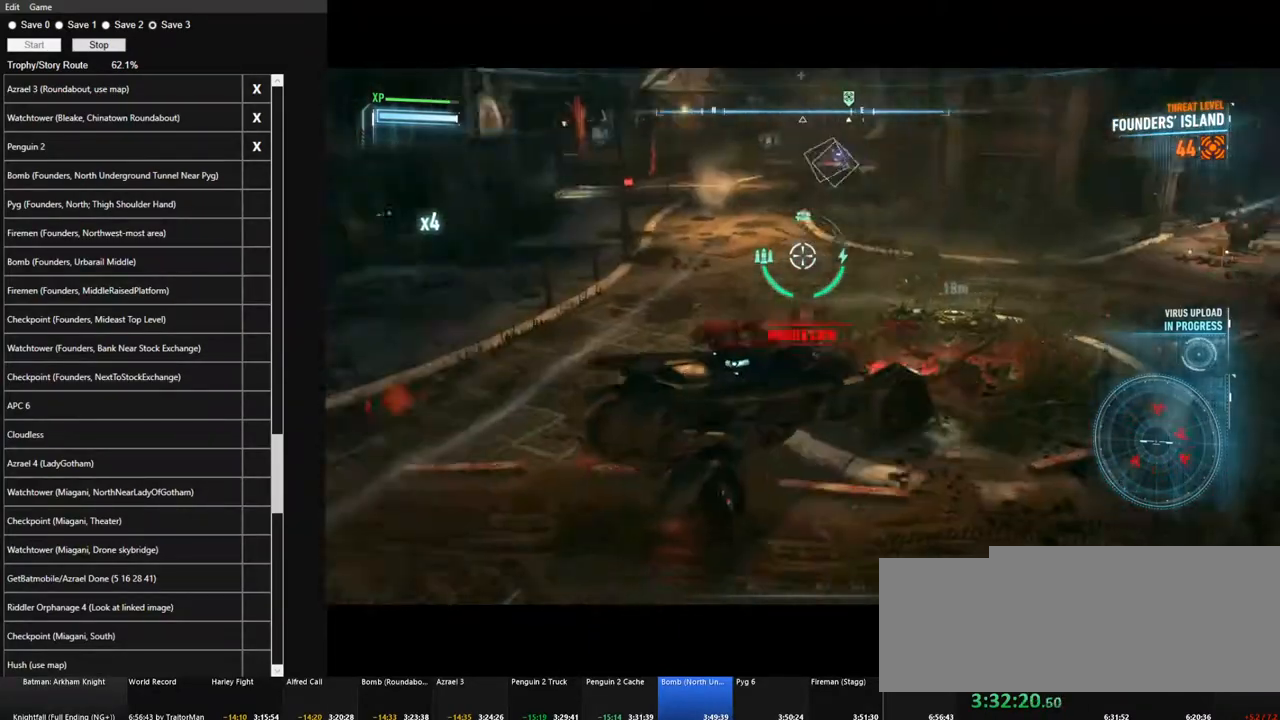
{"keys": ["d"], "mouse": ["left", "right"], "mouse_move": "still", "events": [[34, "a", "up"], [317, "d", "down"], [500, "mouse_left", "down"]]}
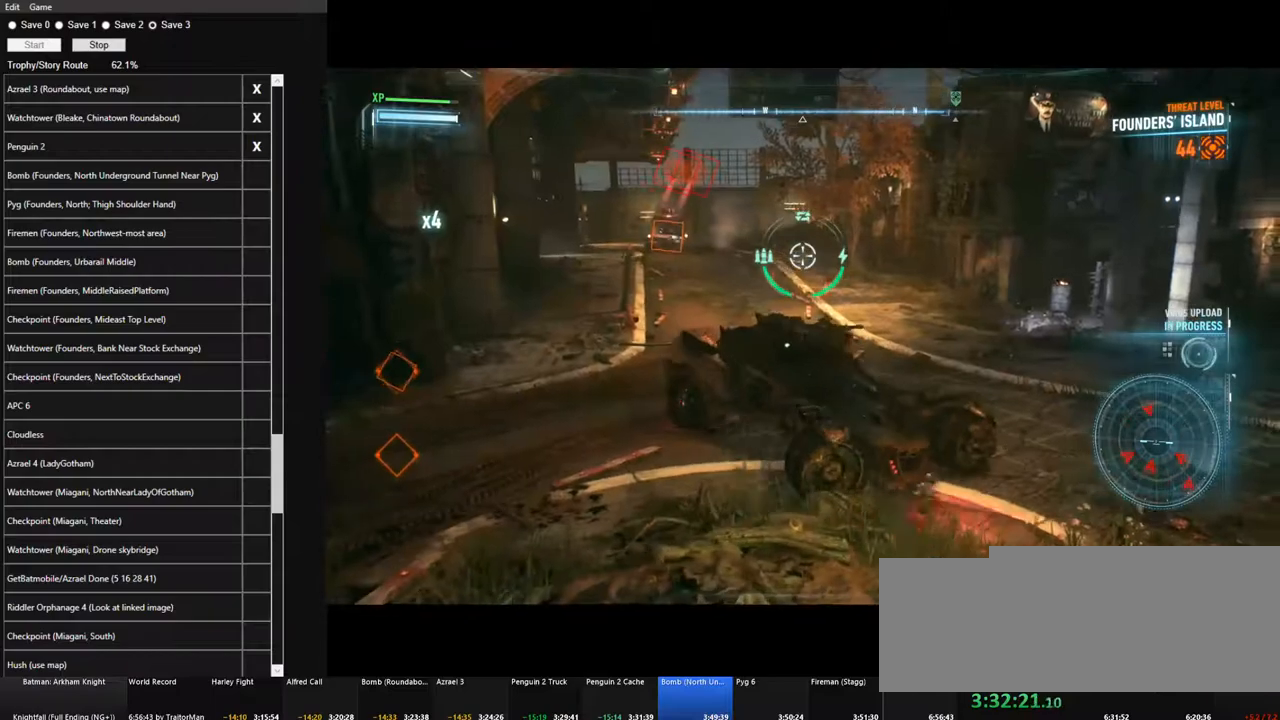
{"keys": ["d"], "mouse": ["left", "right"], "mouse_move": "still", "events": []}
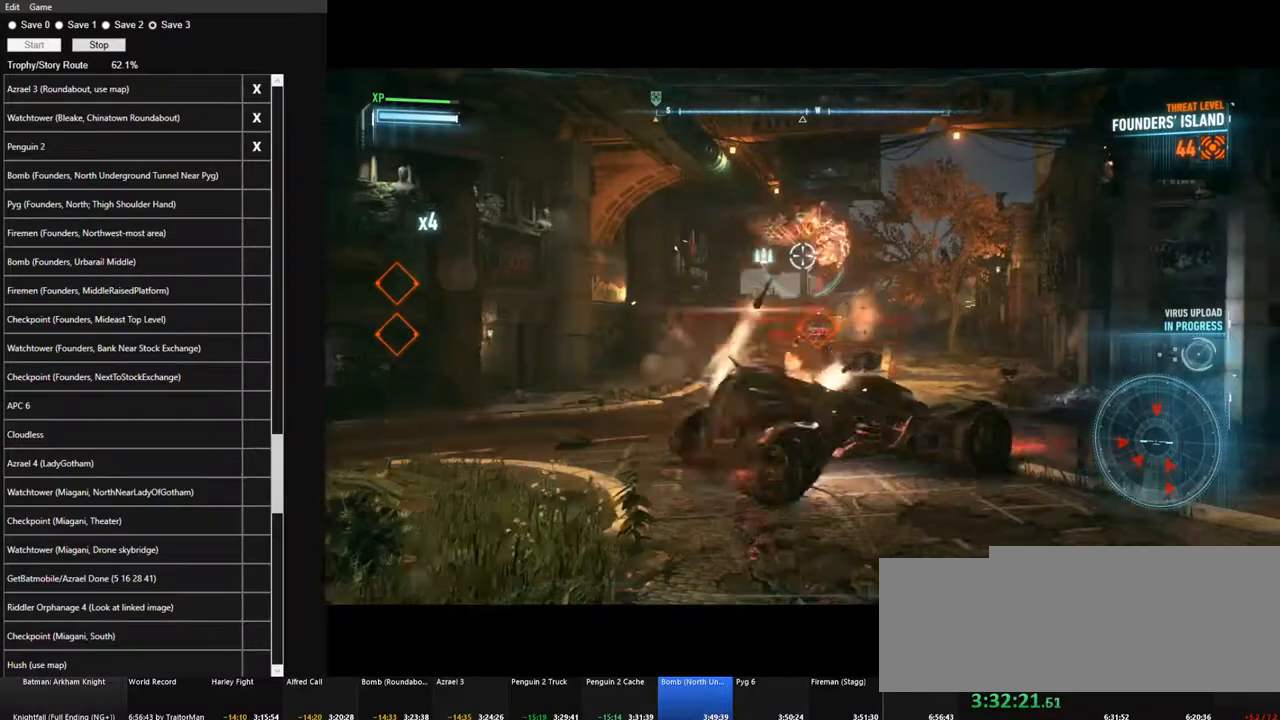
{"keys": ["a"], "mouse": ["right"], "mouse_move": "still", "events": [[200, "d", "up"], [250, "mouse_left", "up"], [384, "a", "down"]]}
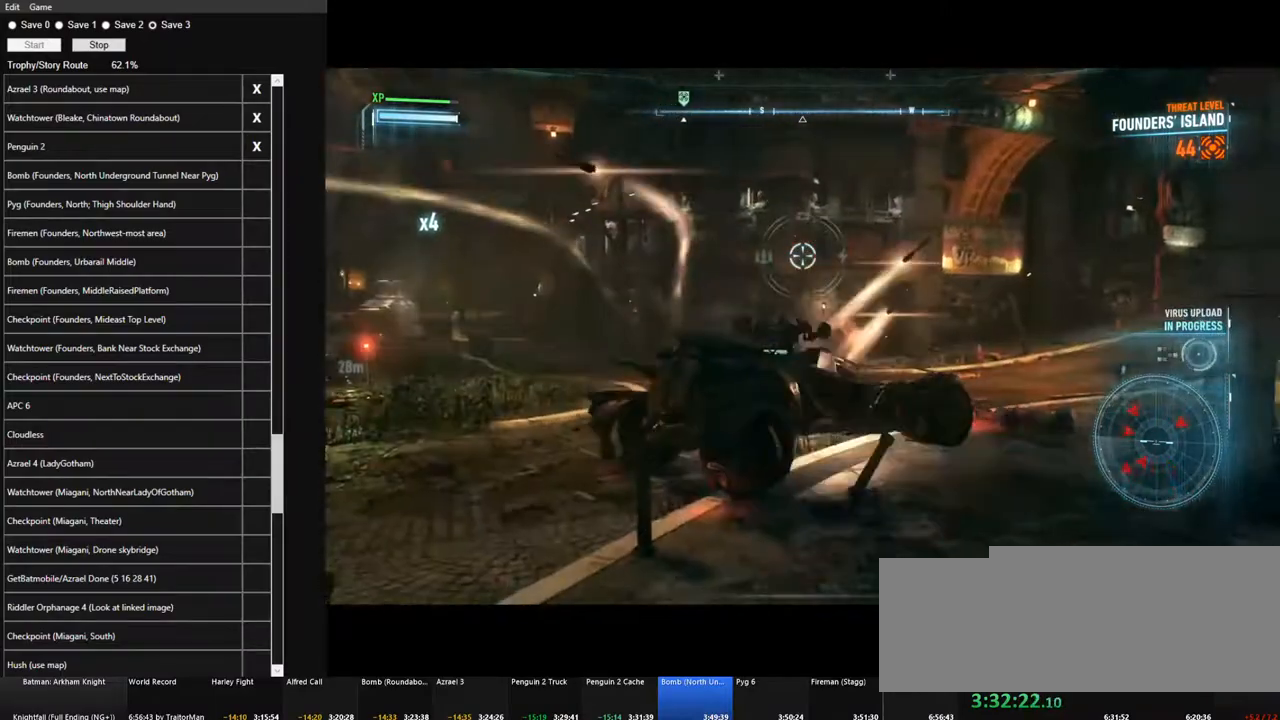
{"keys": ["w"], "mouse": ["right"], "mouse_move": "still", "events": [[317, "w", "down"], [350, "a", "up"]]}
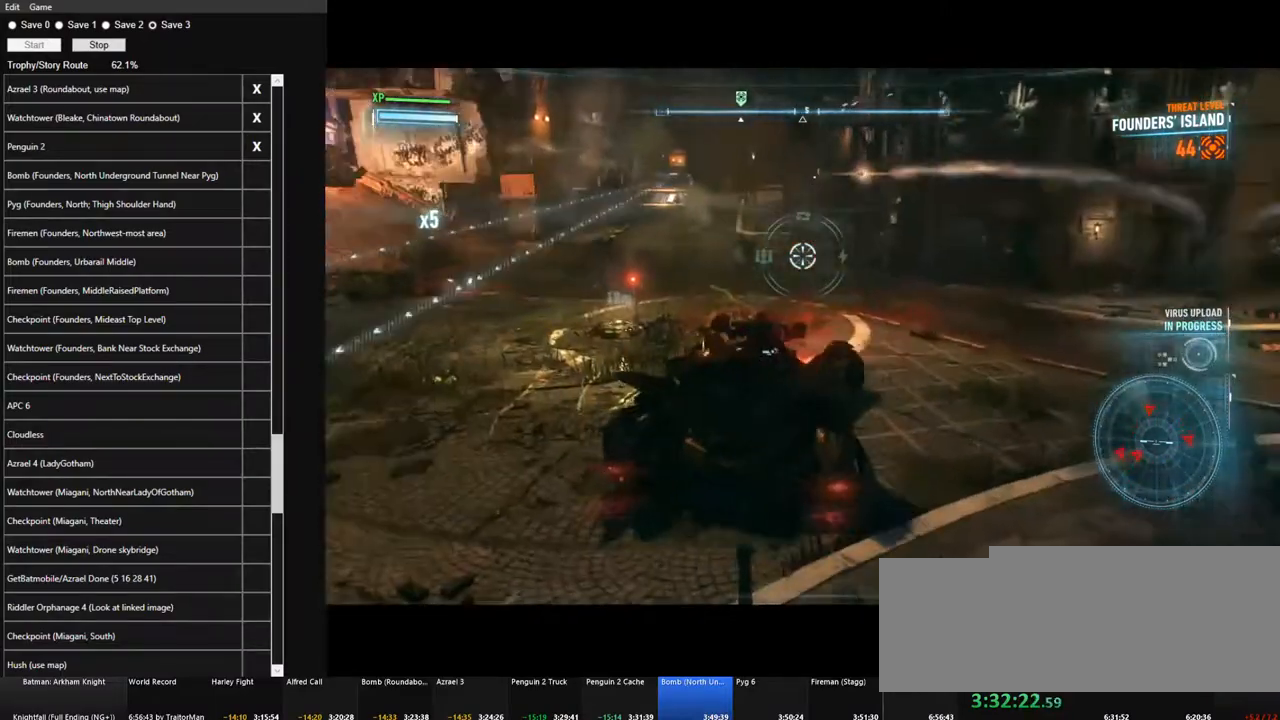
{"keys": ["d"], "mouse": ["right"], "mouse_move": "up", "events": [[50, "d", "down"], [134, "w", "up"]]}
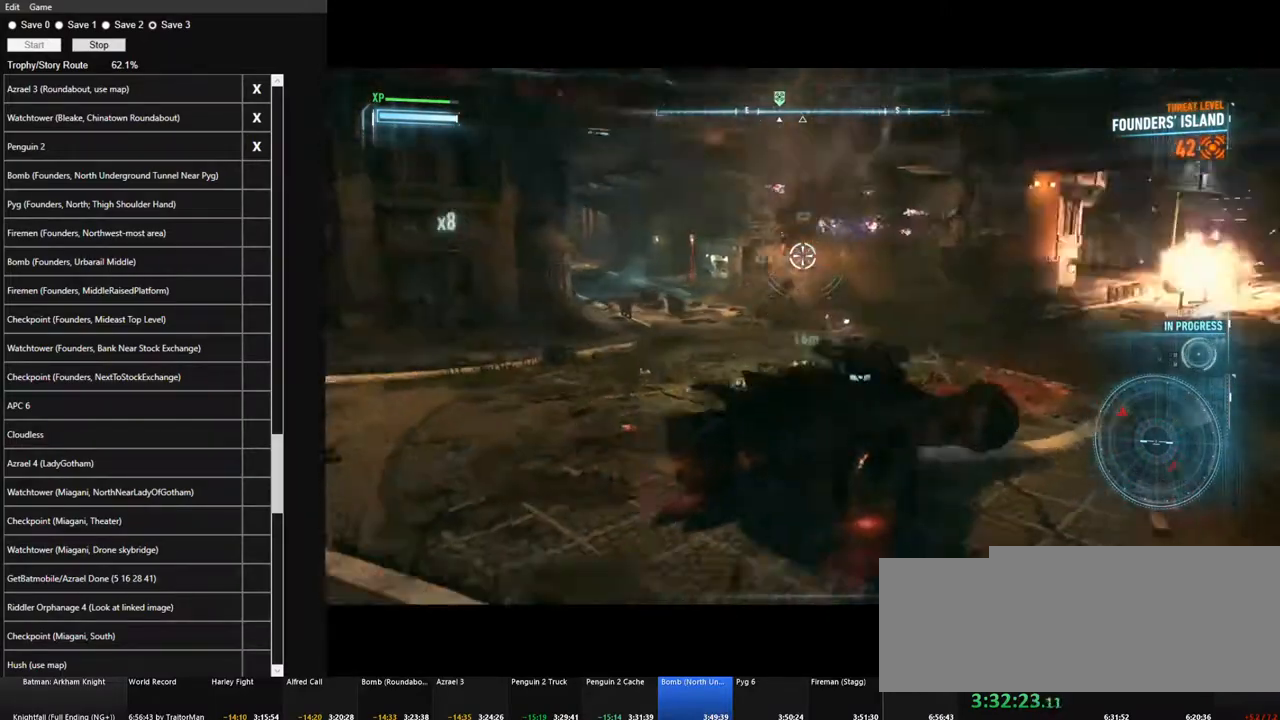
{"keys": [], "mouse": ["right"], "mouse_move": "still", "events": [[350, "d", "up"]]}
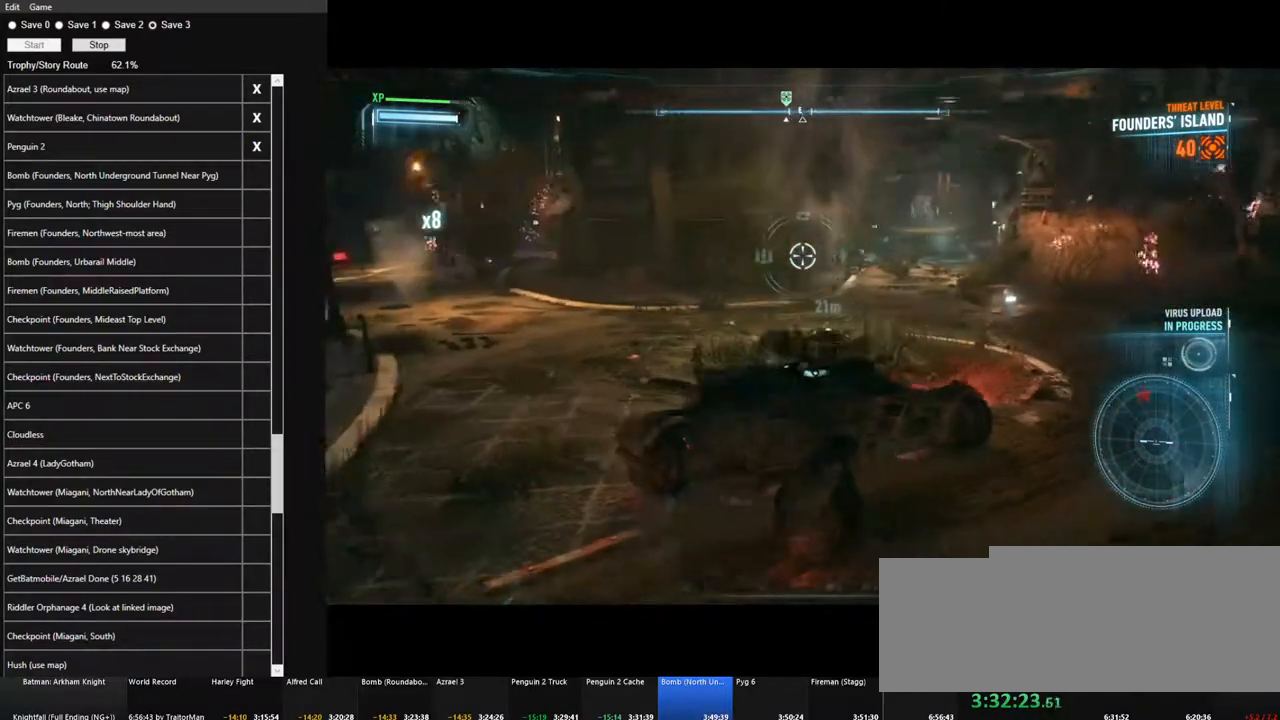
{"keys": ["a"], "mouse": ["right"], "mouse_move": "still", "events": [[217, "a", "down"]]}
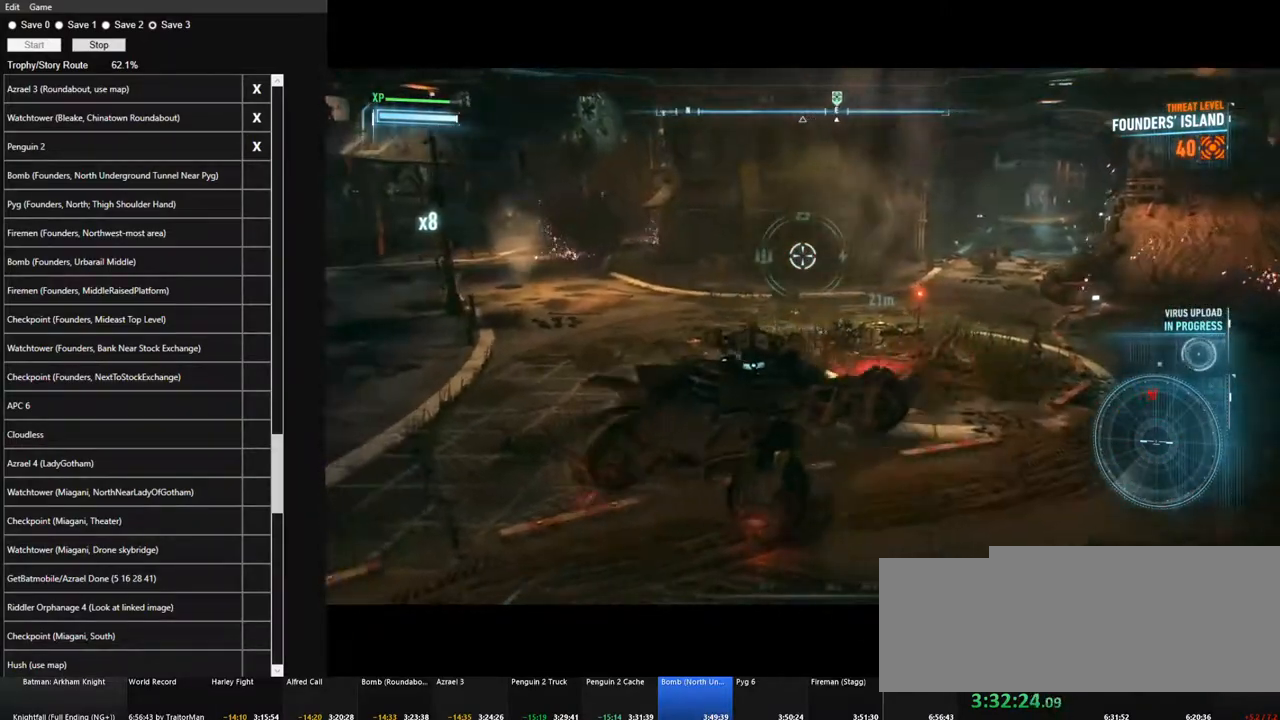
{"keys": [], "mouse": ["right"], "mouse_move": "right", "events": [[50, "a", "up"]]}
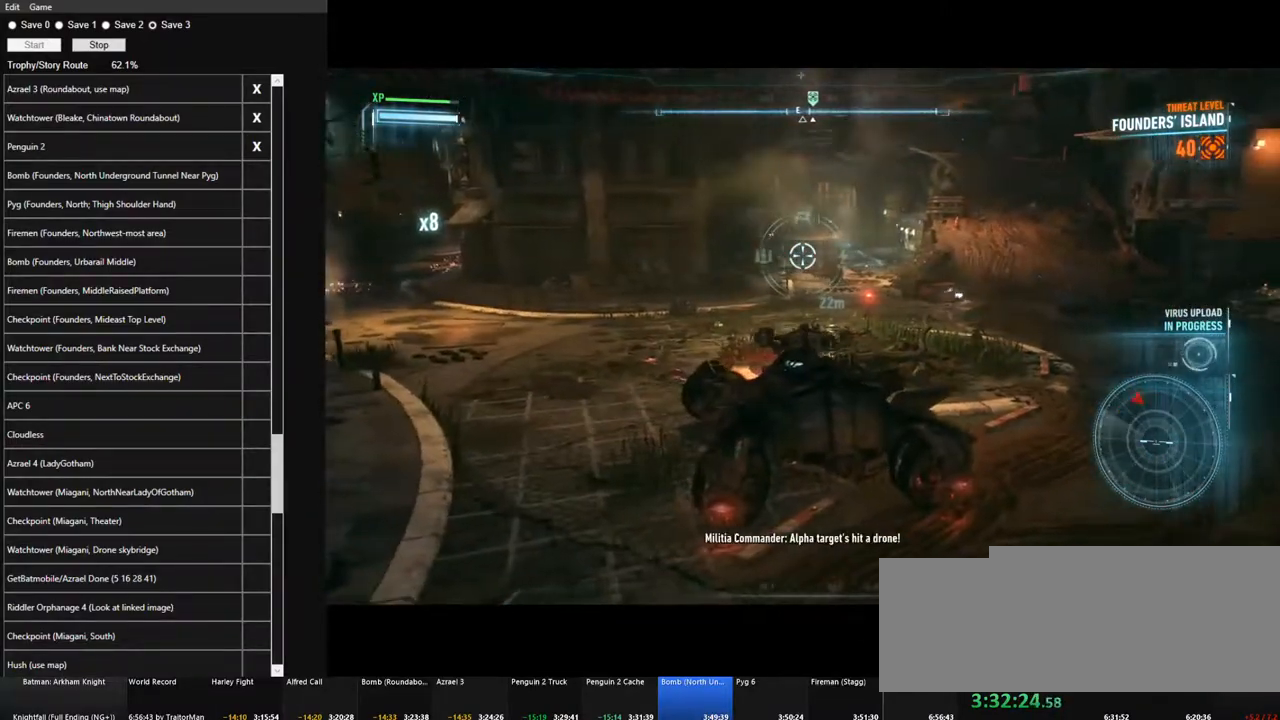
{"keys": [], "mouse": ["right"], "mouse_move": "still", "events": []}
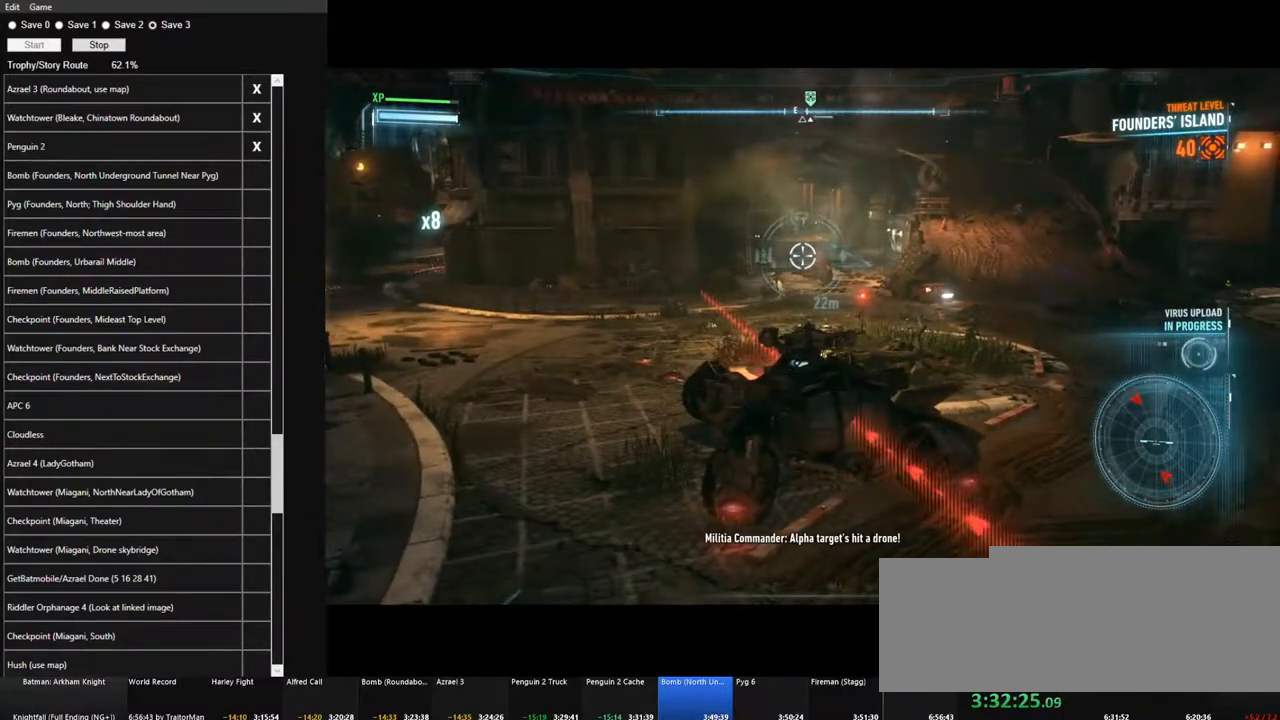
{"keys": ["d", "space", "w"], "mouse": ["right"], "mouse_move": "still", "events": [[317, "d", "down"], [400, "w", "down"], [450, "space", "down"]]}
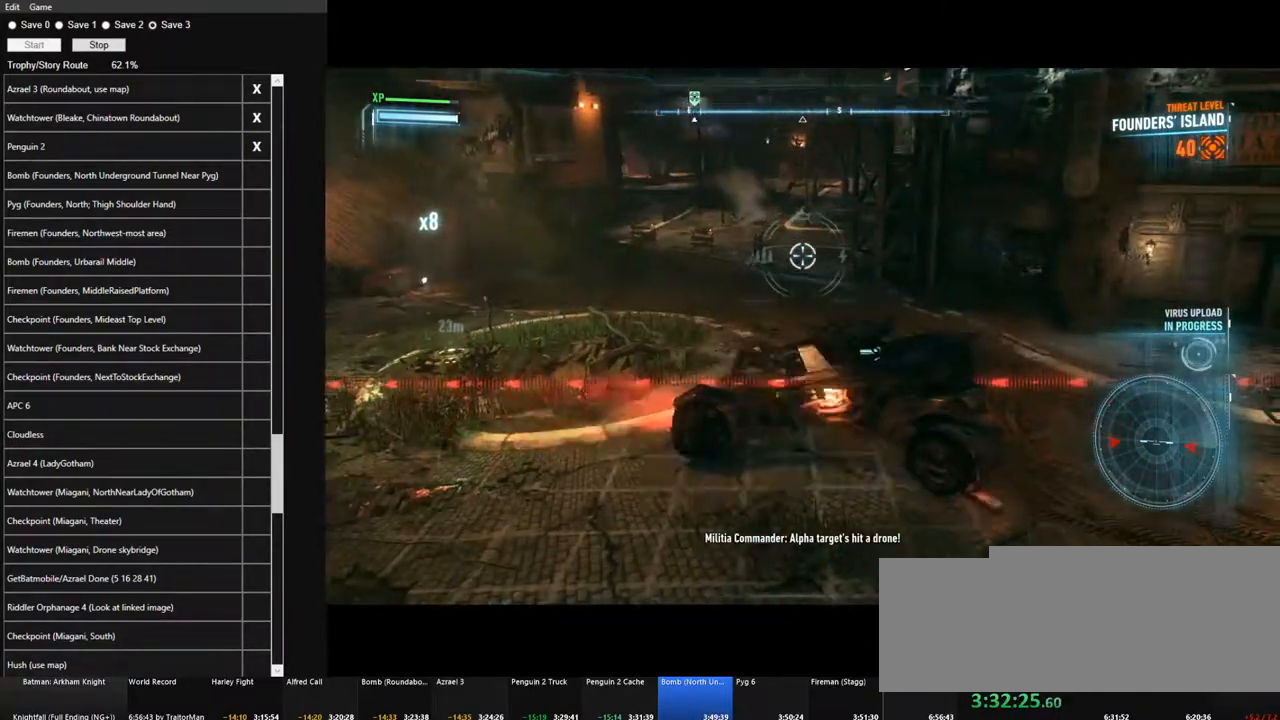
{"keys": ["w"], "mouse": ["right"], "mouse_move": "right", "events": [[100, "space", "up"], [184, "d", "up"]]}
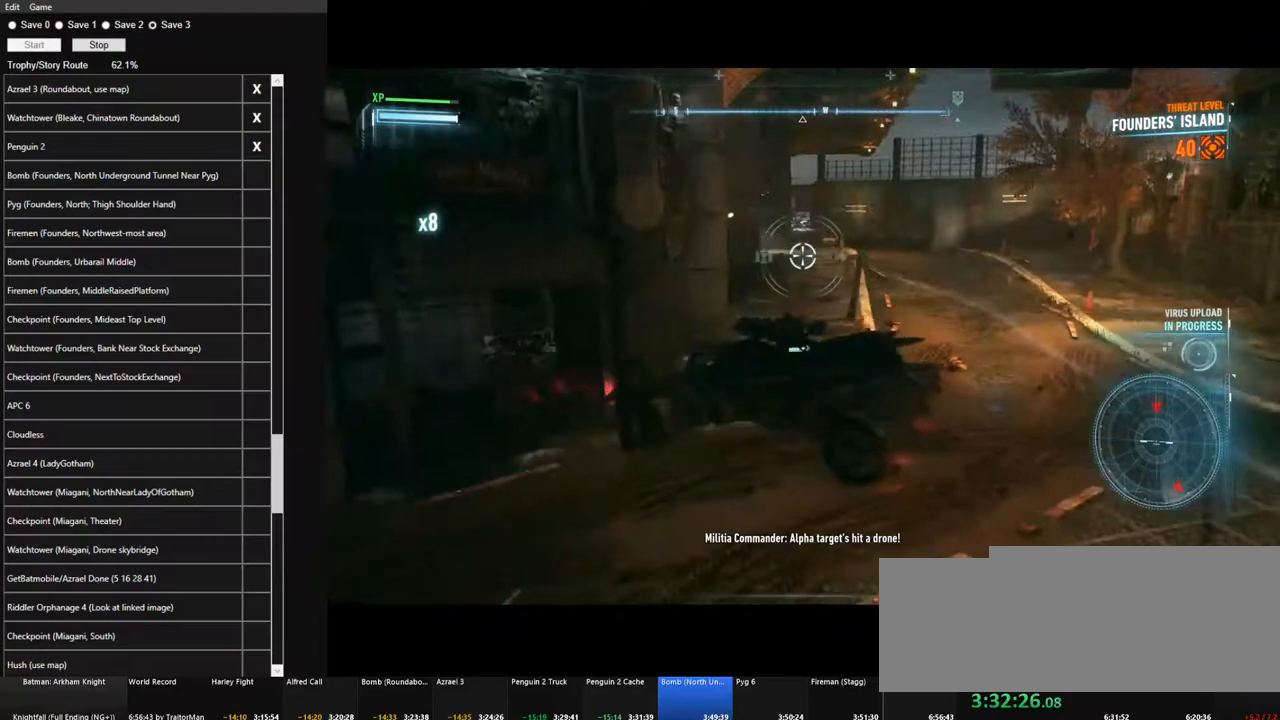
{"keys": ["d", "w"], "mouse": ["right"], "mouse_move": "still", "events": [[17, "d", "down"]]}